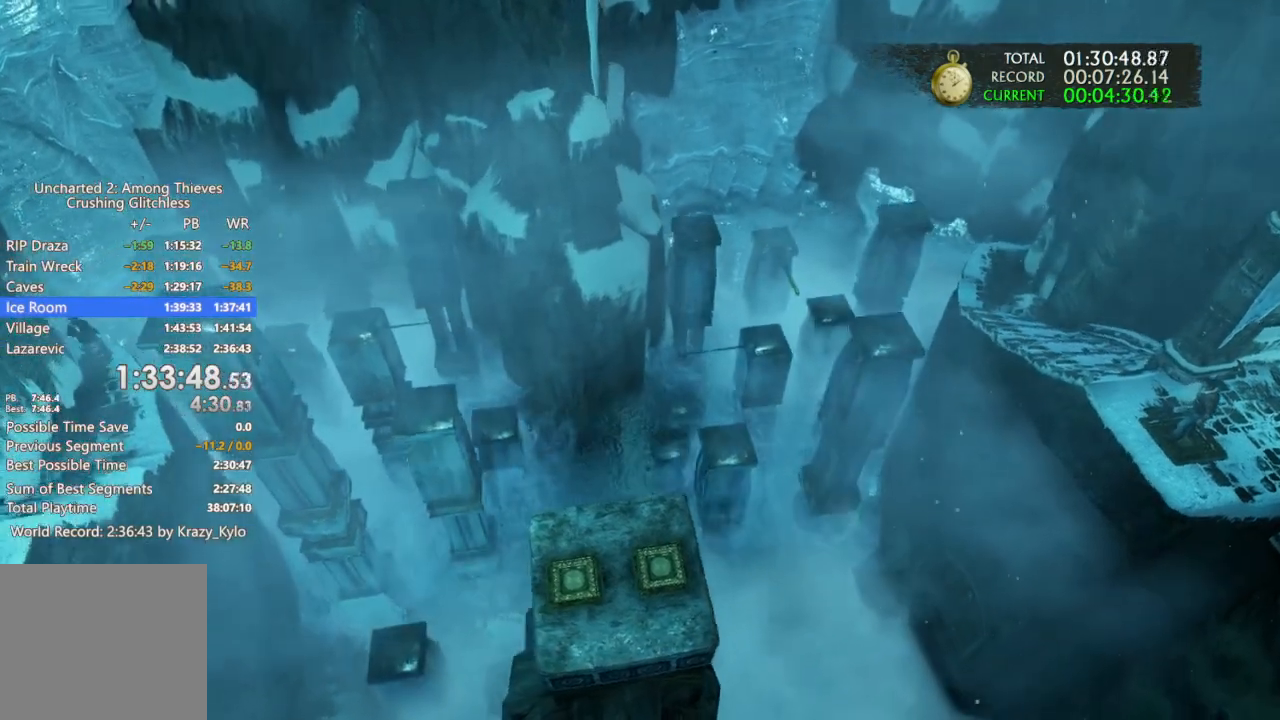
Gameplay with a controller (PlayStation layout); each line is a JSON object with the inputs held at the frame after it. "events" lists button and stick changes between this image and that frame as [ms after this image, input, new state], when the widget could be followed in between. Not read: CROSS.
{"buttons": ["L2"], "left_stick": "center", "right_stick": "center", "events": [[467, "L2", "down"]]}
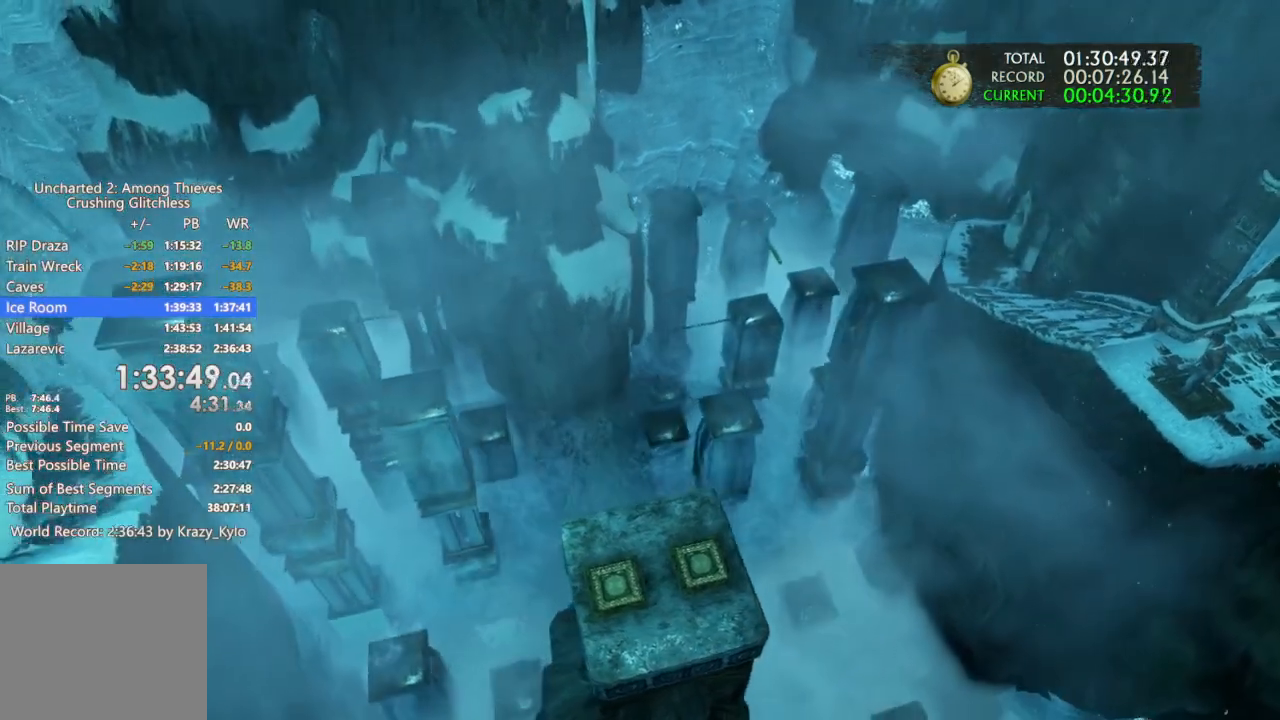
{"buttons": [], "left_stick": "center", "right_stick": "center"}
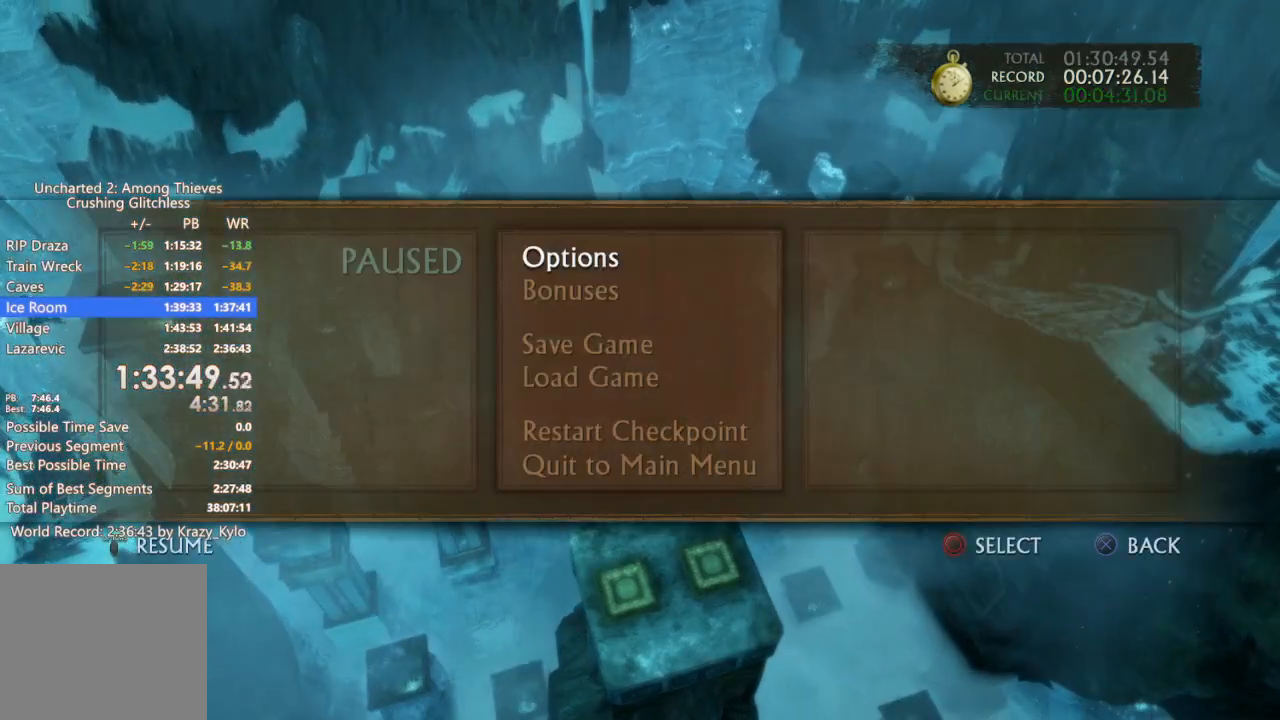
{"buttons": [], "left_stick": "center", "right_stick": "center", "events": [[33, "DPAD_UP", "down"], [167, "DPAD_UP", "up"], [200, "DPAD_UP", "down"], [267, "CIRCLE", "down"], [300, "DPAD_UP", "up"], [400, "CIRCLE", "up"]]}
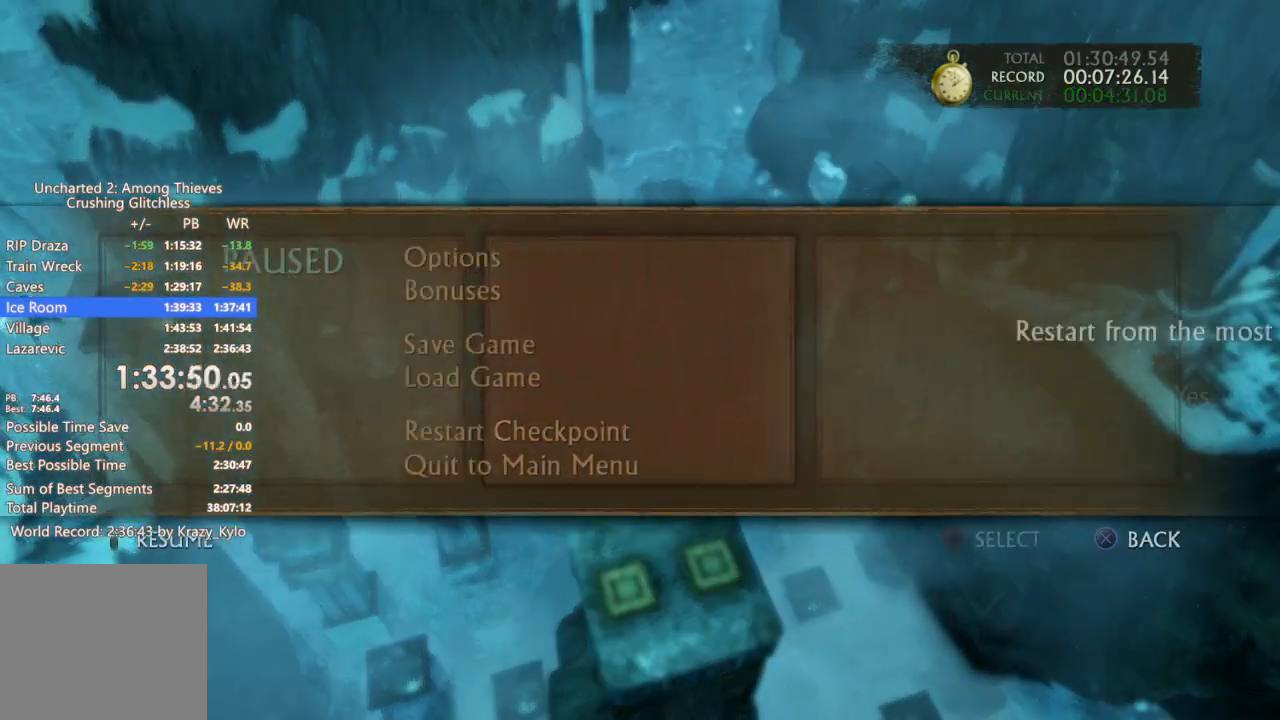
{"buttons": [], "left_stick": "center", "right_stick": "center", "events": [[367, "DPAD_LEFT", "down"], [400, "CIRCLE", "down"], [467, "DPAD_LEFT", "up"], [500, "CIRCLE", "up"]]}
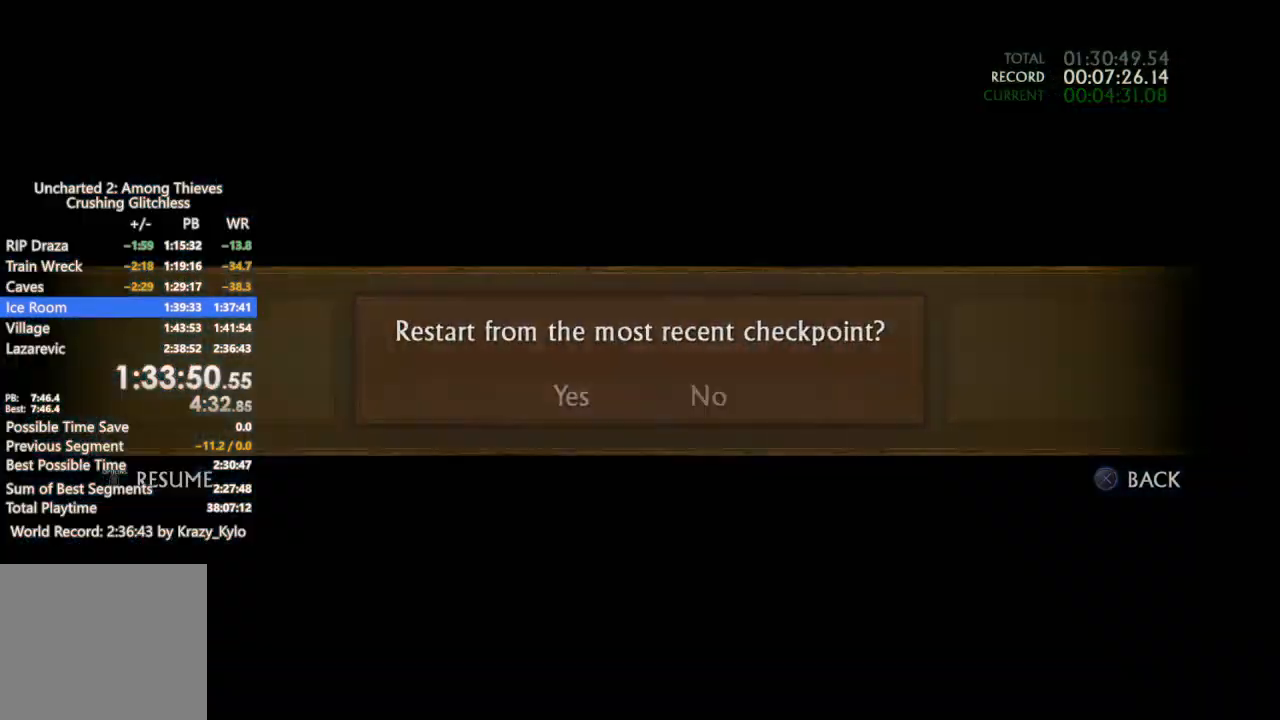
{"buttons": [], "left_stick": "up-right", "right_stick": "center", "events": [[133, "left_stick", "up-right"]]}
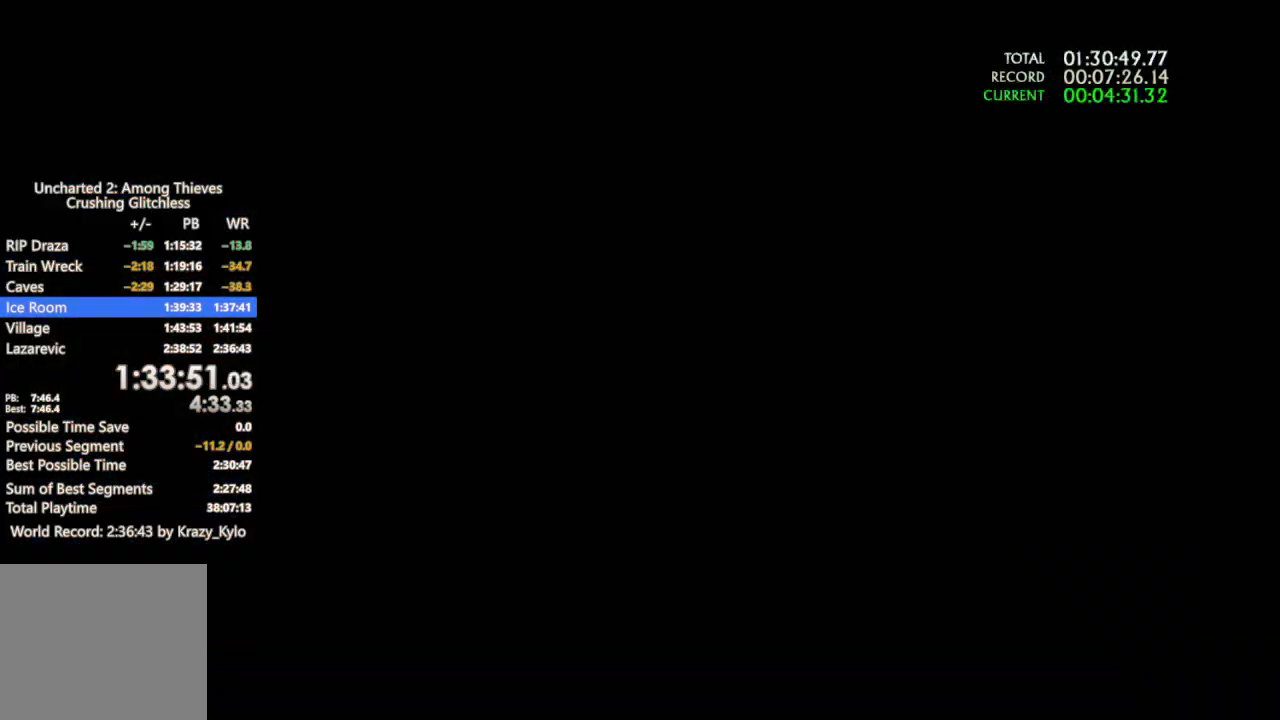
{"buttons": [], "left_stick": "up-right", "right_stick": "center", "events": [[67, "right_stick", "right"], [500, "right_stick", "center"]]}
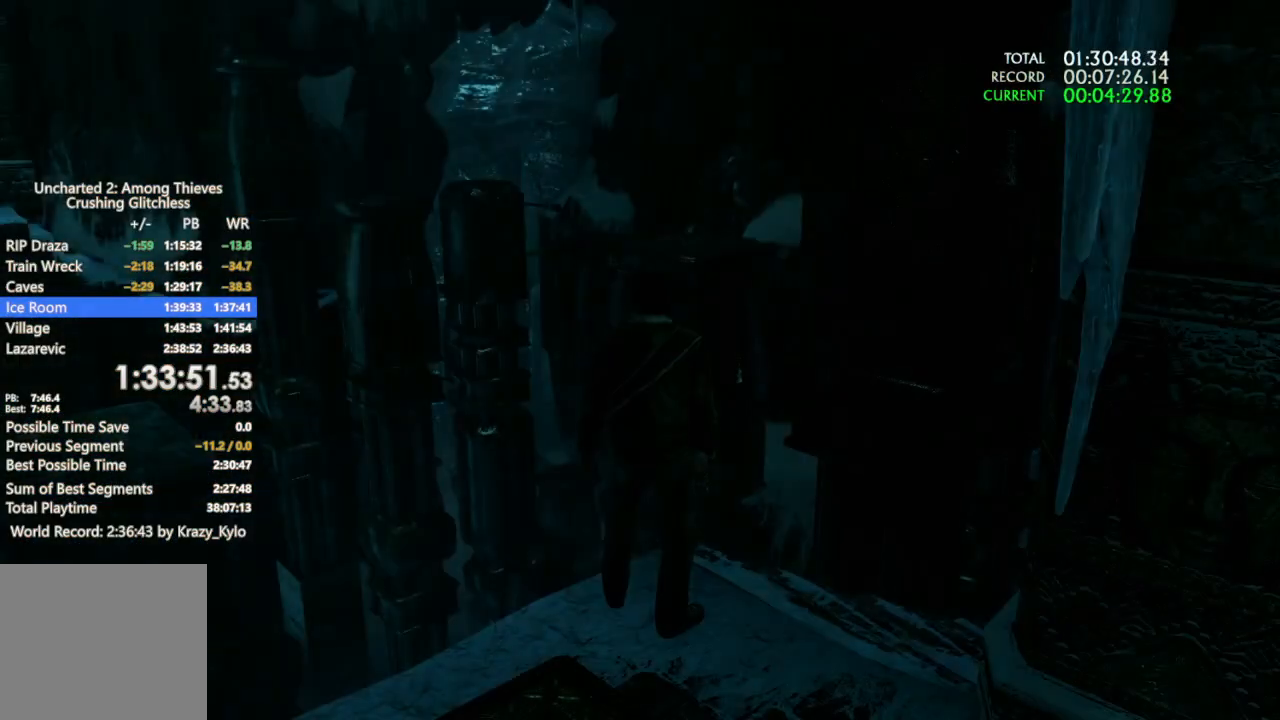
{"buttons": [], "left_stick": "up-right", "right_stick": "center", "events": []}
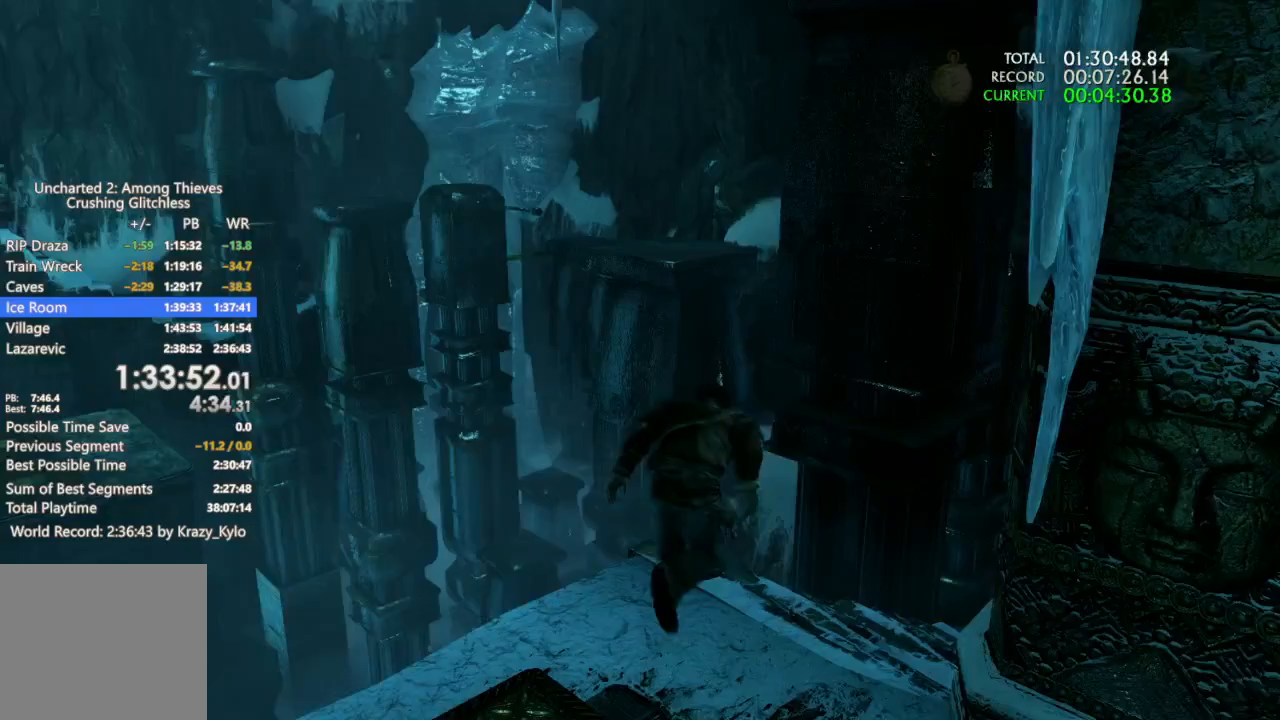
{"buttons": [], "left_stick": "right", "right_stick": "down-right", "events": [[133, "left_stick", "right"], [267, "right_stick", "down-right"]]}
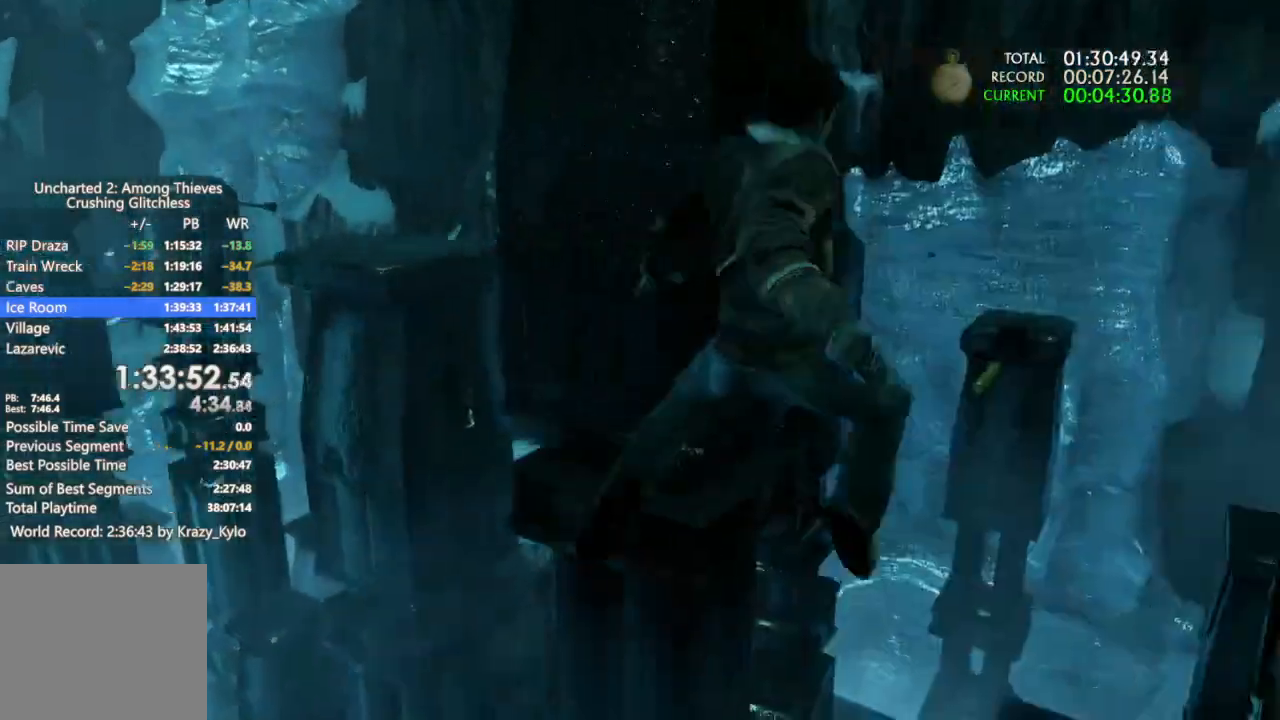
{"buttons": [], "left_stick": "right", "right_stick": "down-right", "events": [[233, "right_stick", "center"], [433, "right_stick", "down-right"]]}
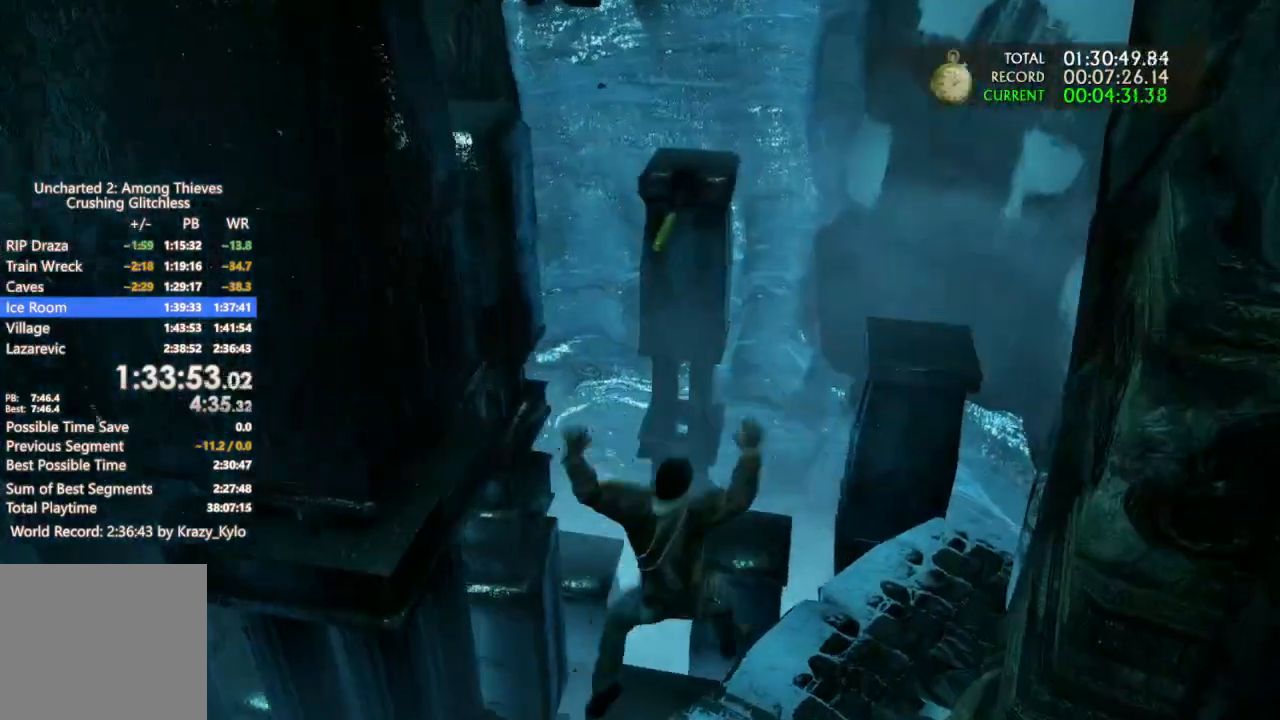
{"buttons": [], "left_stick": "up", "right_stick": "right", "events": [[233, "right_stick", "right"], [267, "left_stick", "up-right"], [467, "left_stick", "up"]]}
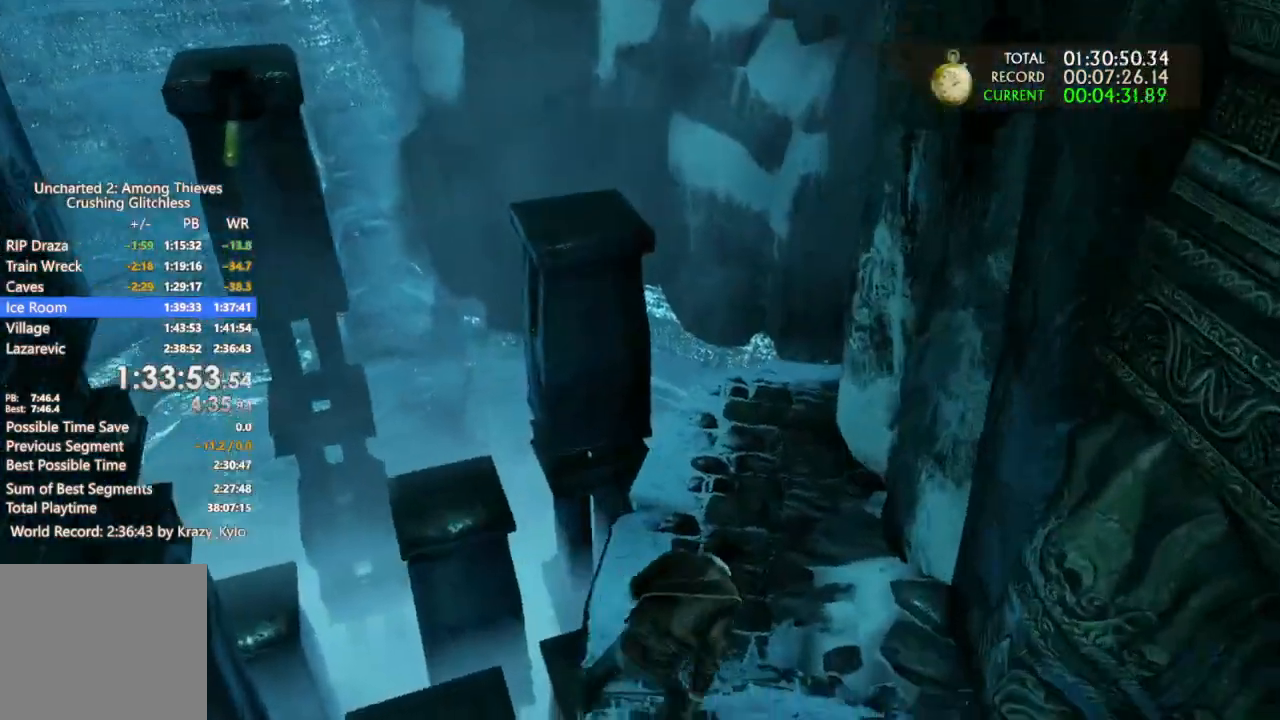
{"buttons": [], "left_stick": "up", "right_stick": "center", "events": [[67, "right_stick", "center"], [233, "right_stick", "left"], [500, "right_stick", "center"]]}
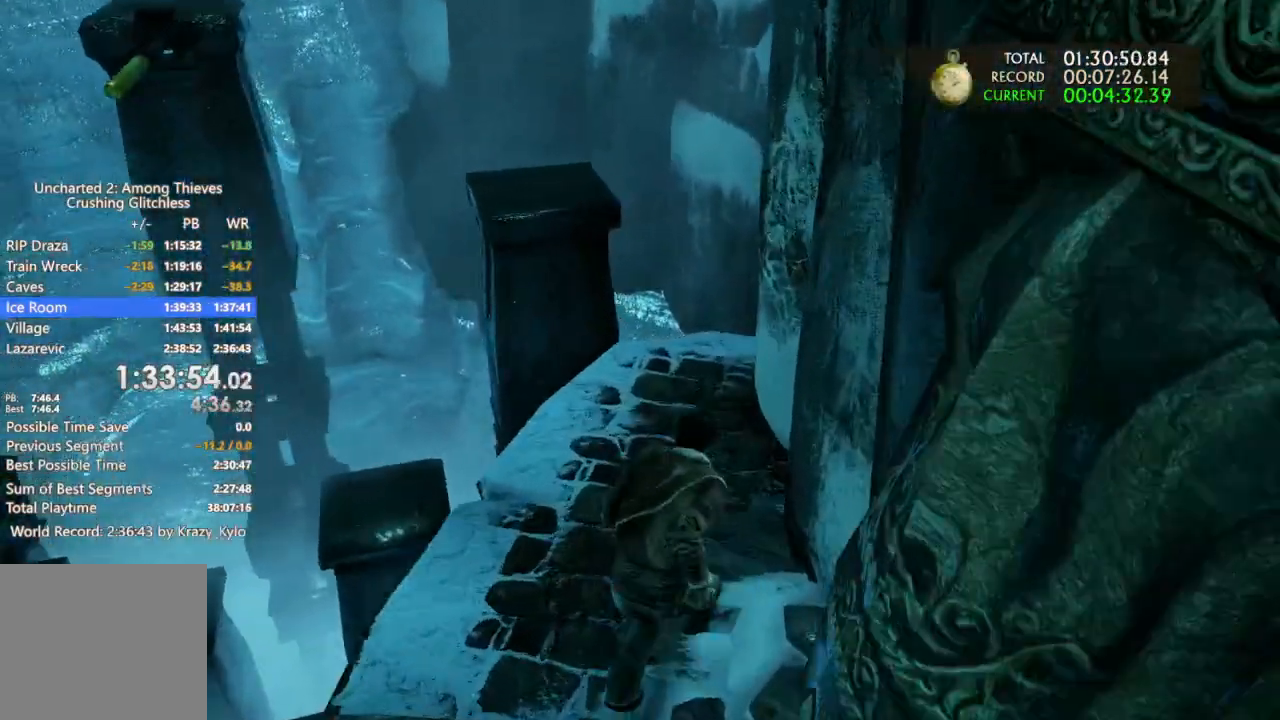
{"buttons": [], "left_stick": "up", "right_stick": "center", "events": [[167, "right_stick", "left"], [333, "right_stick", "up-left"], [467, "right_stick", "center"]]}
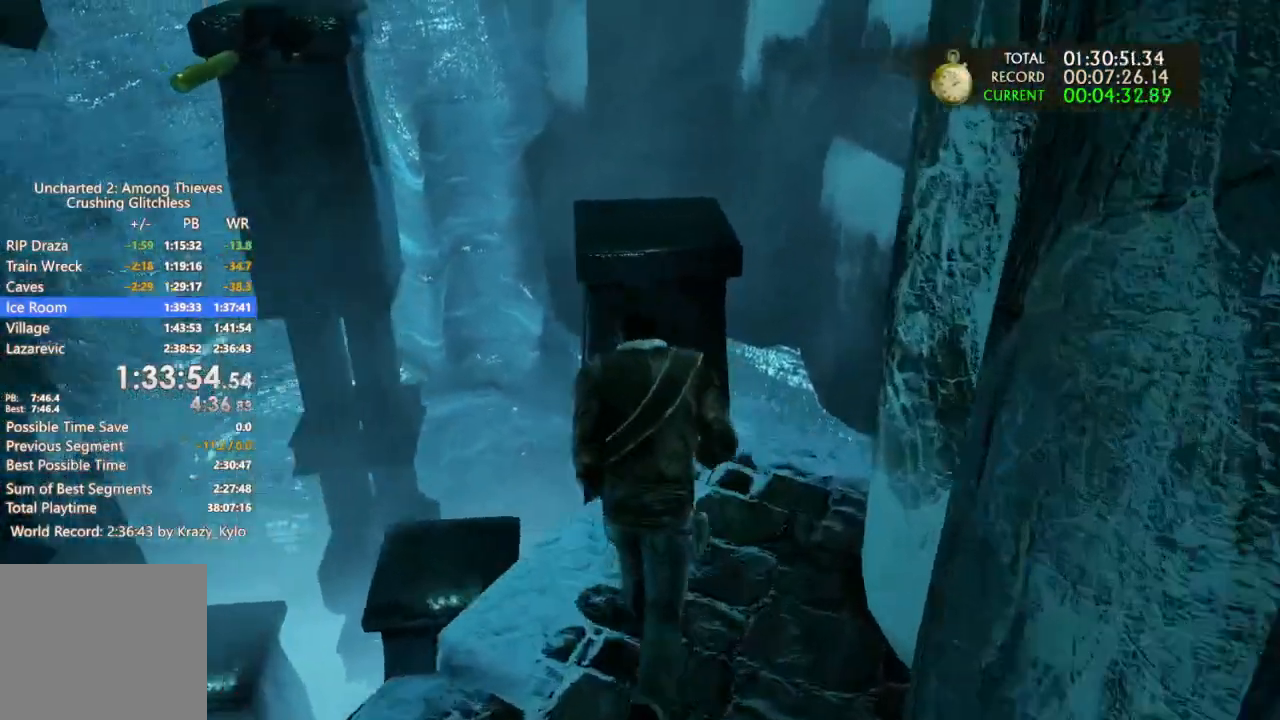
{"buttons": [], "left_stick": "up", "right_stick": "center", "events": []}
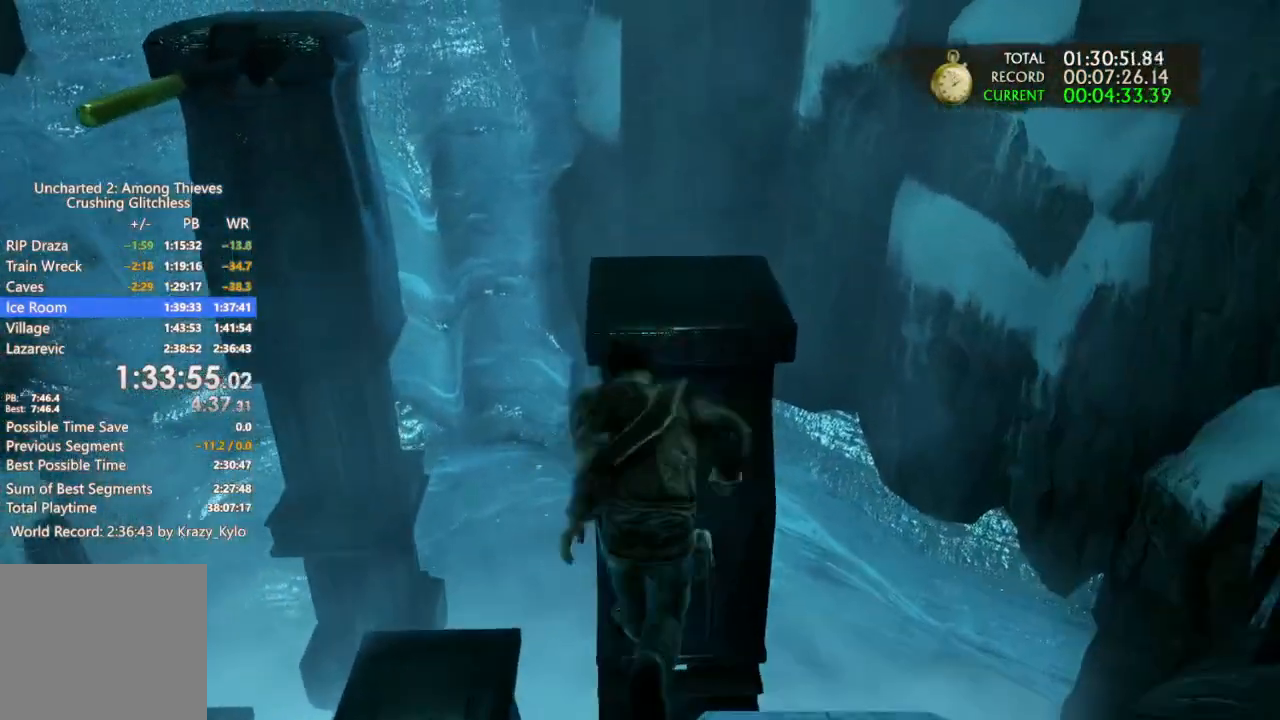
{"buttons": [], "left_stick": "up", "right_stick": "left", "events": [[167, "right_stick", "left"]]}
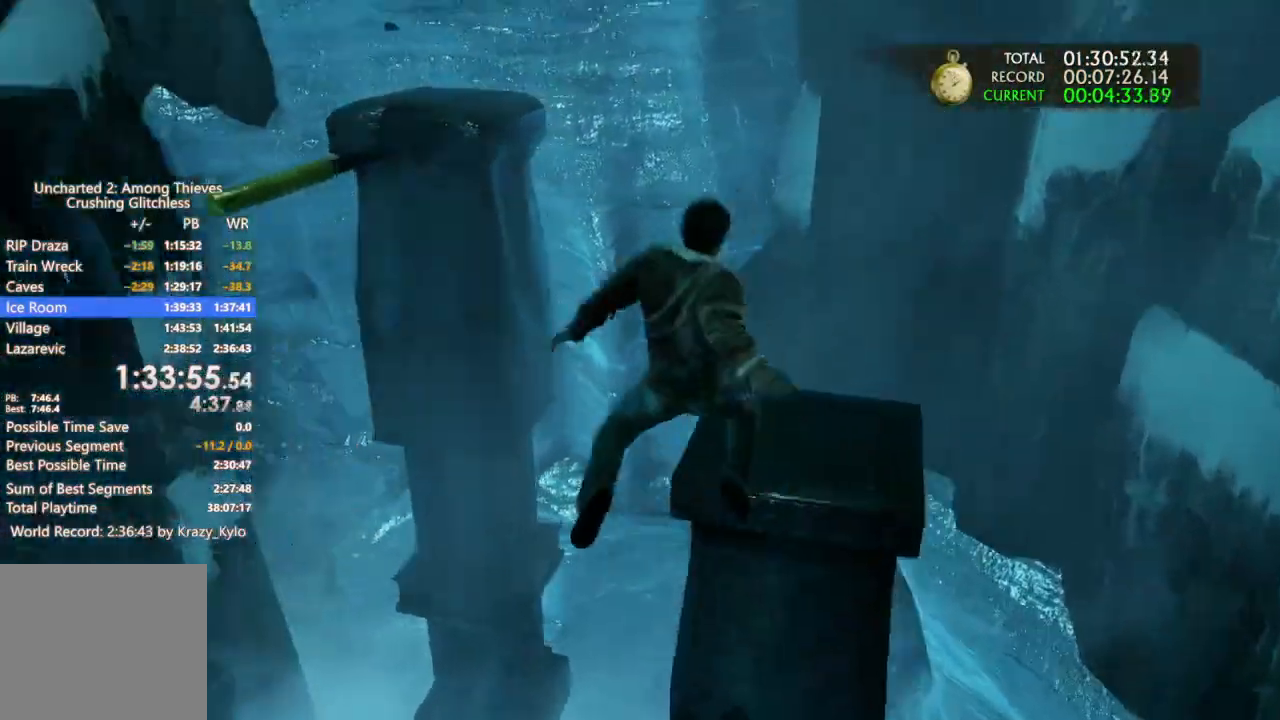
{"buttons": [], "left_stick": "up", "right_stick": "center", "events": [[167, "right_stick", "up-left"], [500, "right_stick", "center"]]}
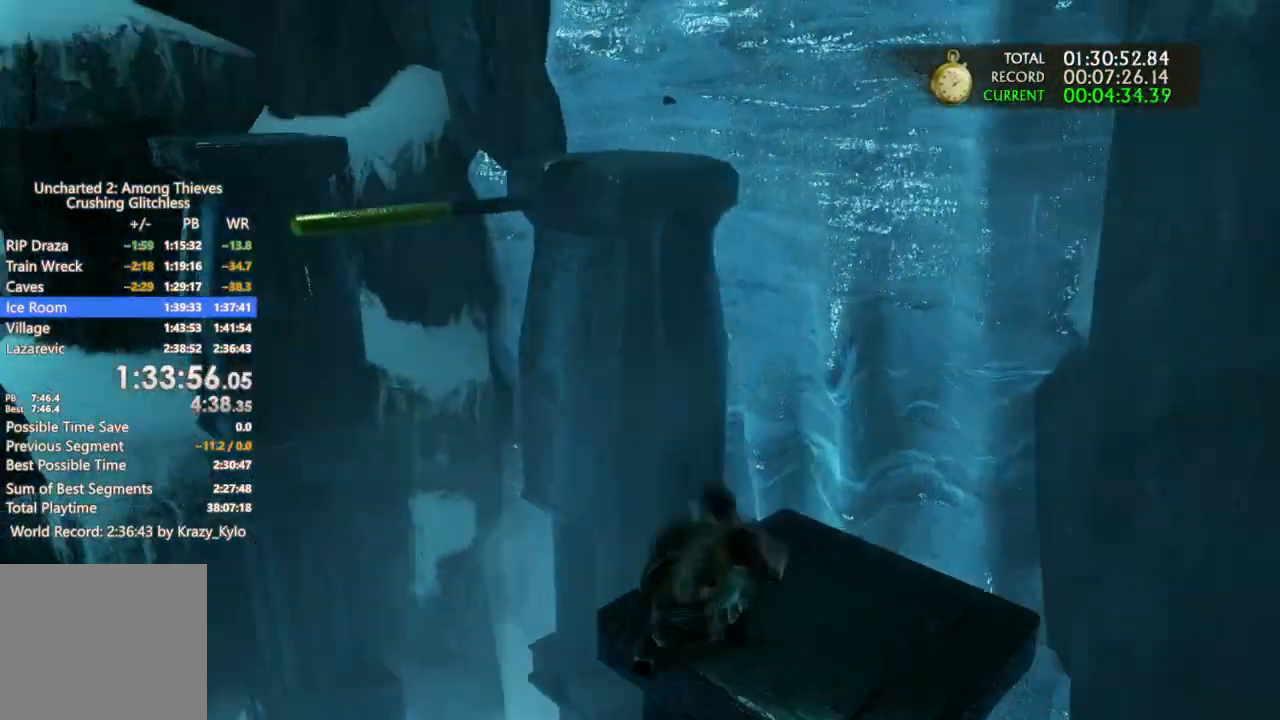
{"buttons": [], "left_stick": "up", "right_stick": "center", "events": [[167, "right_stick", "up-left"], [367, "right_stick", "center"]]}
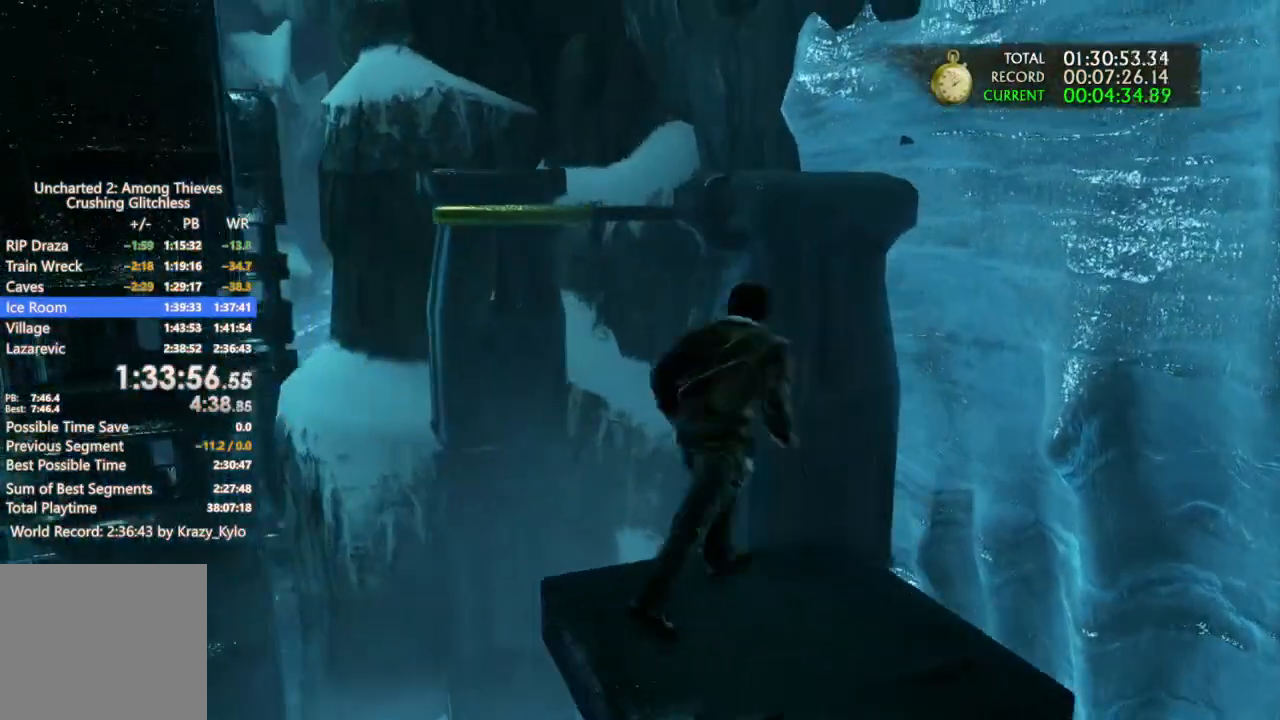
{"buttons": [], "left_stick": "up", "right_stick": "up-left", "events": [[400, "right_stick", "up-left"]]}
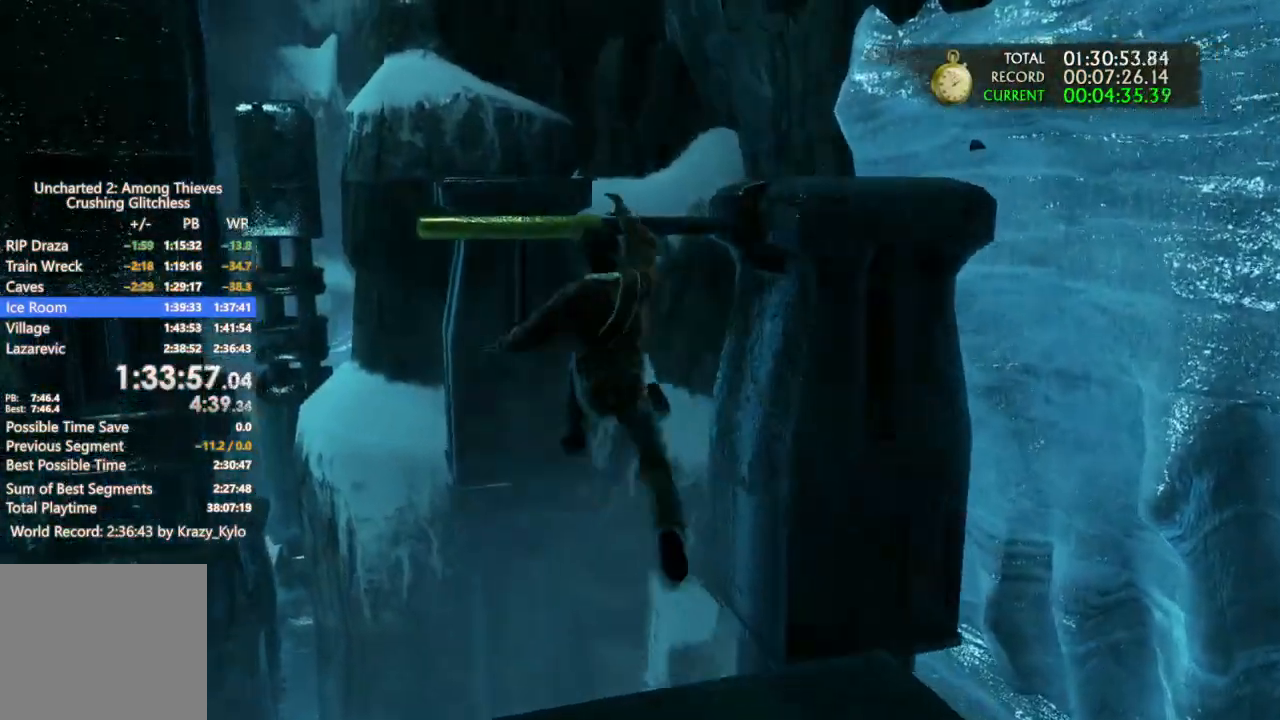
{"buttons": [], "left_stick": "up", "right_stick": "center", "events": [[167, "right_stick", "up"], [267, "right_stick", "center"]]}
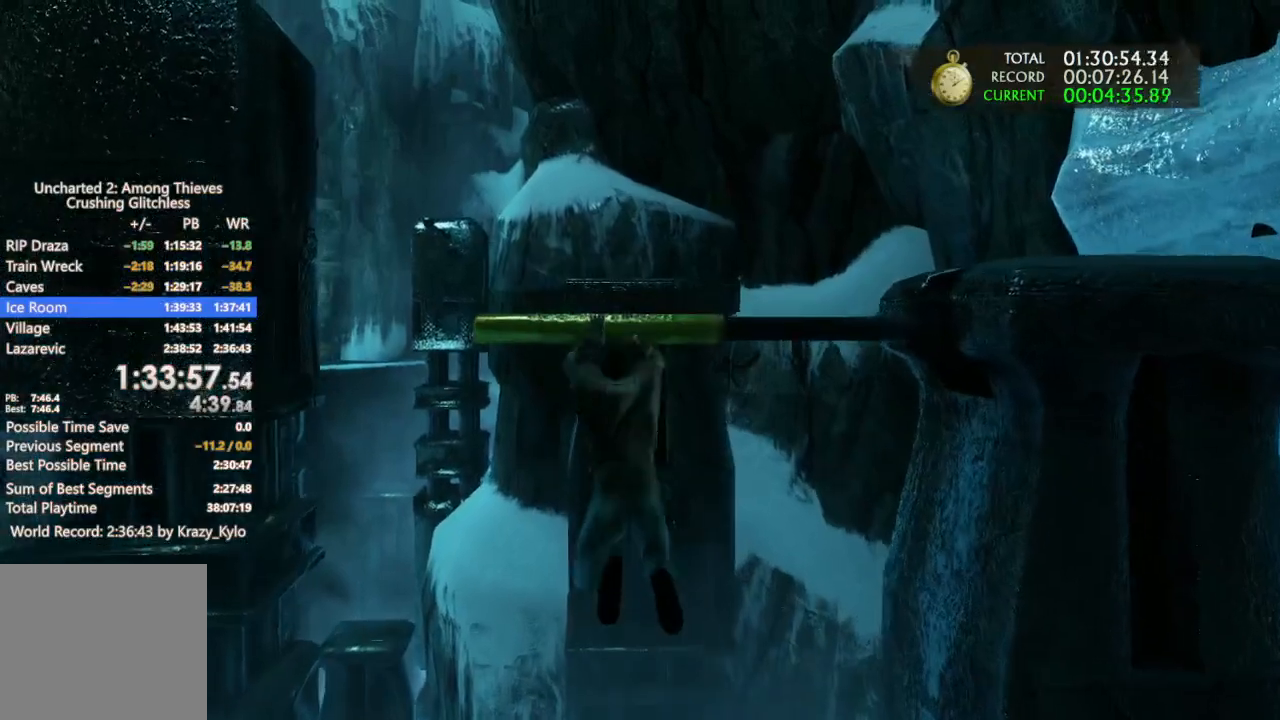
{"buttons": [], "left_stick": "up", "right_stick": "center", "events": []}
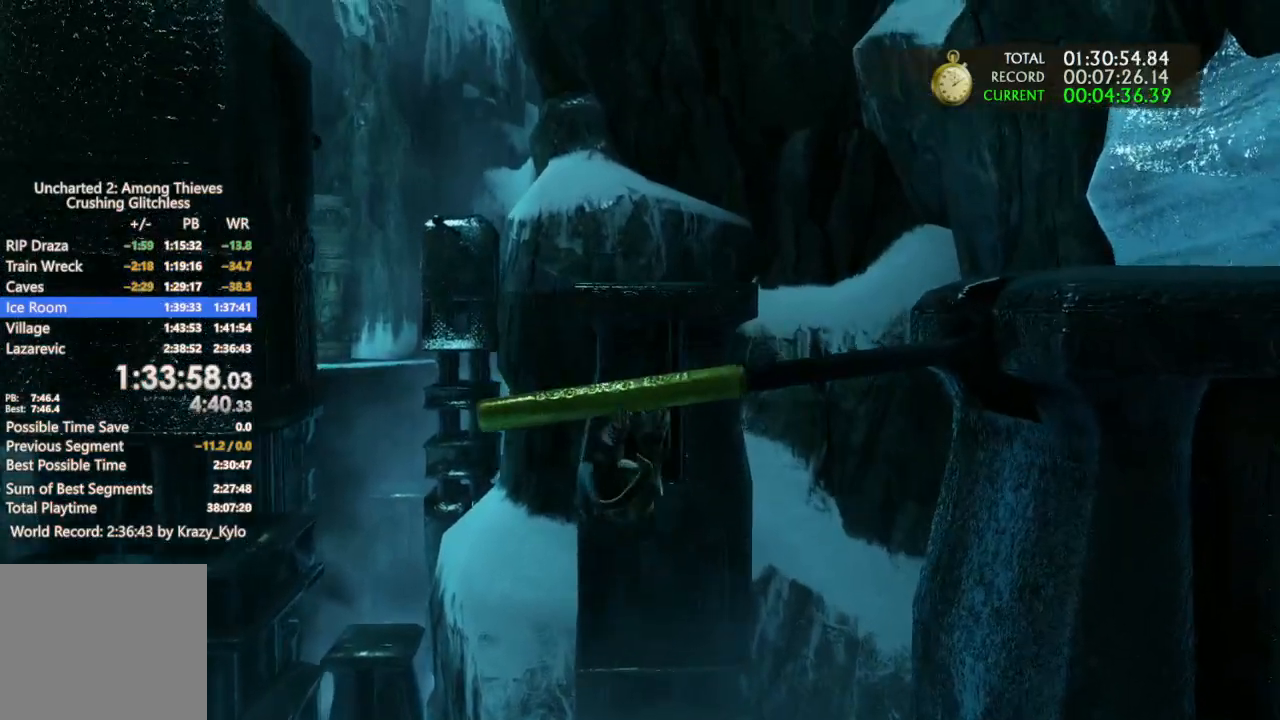
{"buttons": [], "left_stick": "up", "right_stick": "center", "events": []}
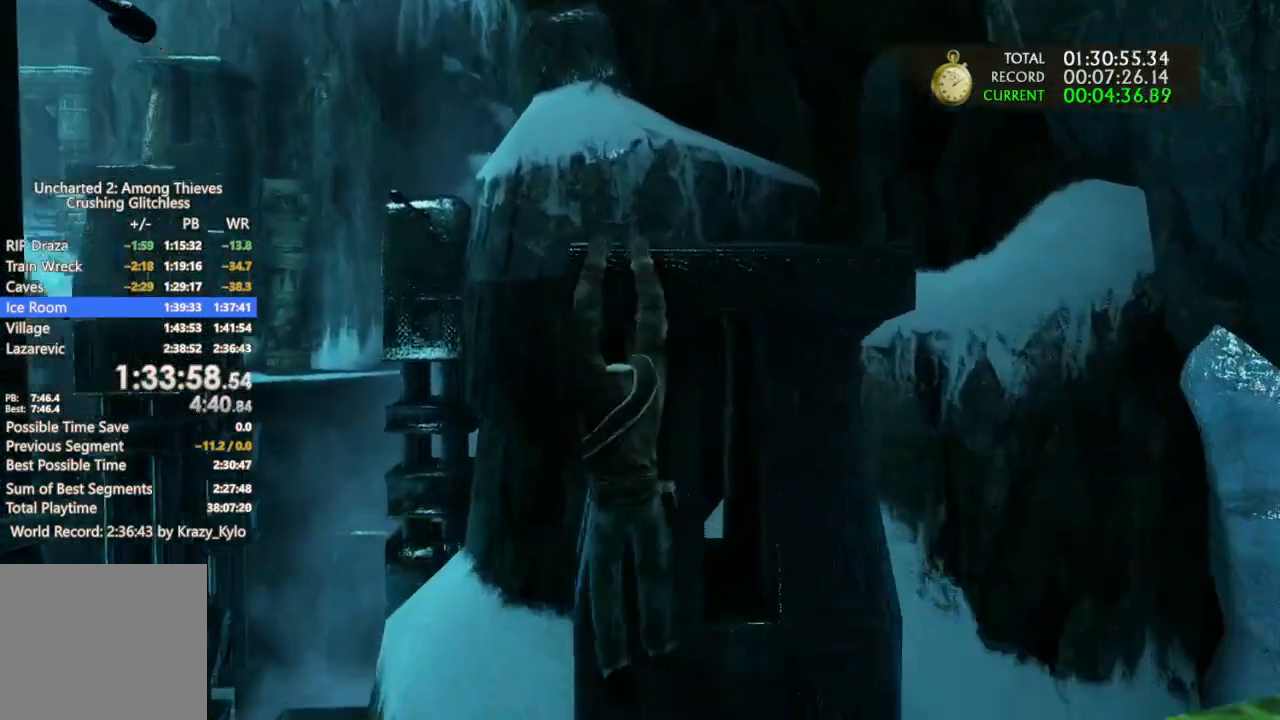
{"buttons": [], "left_stick": "up-left", "right_stick": "left", "events": [[300, "right_stick", "left"], [467, "left_stick", "up-left"]]}
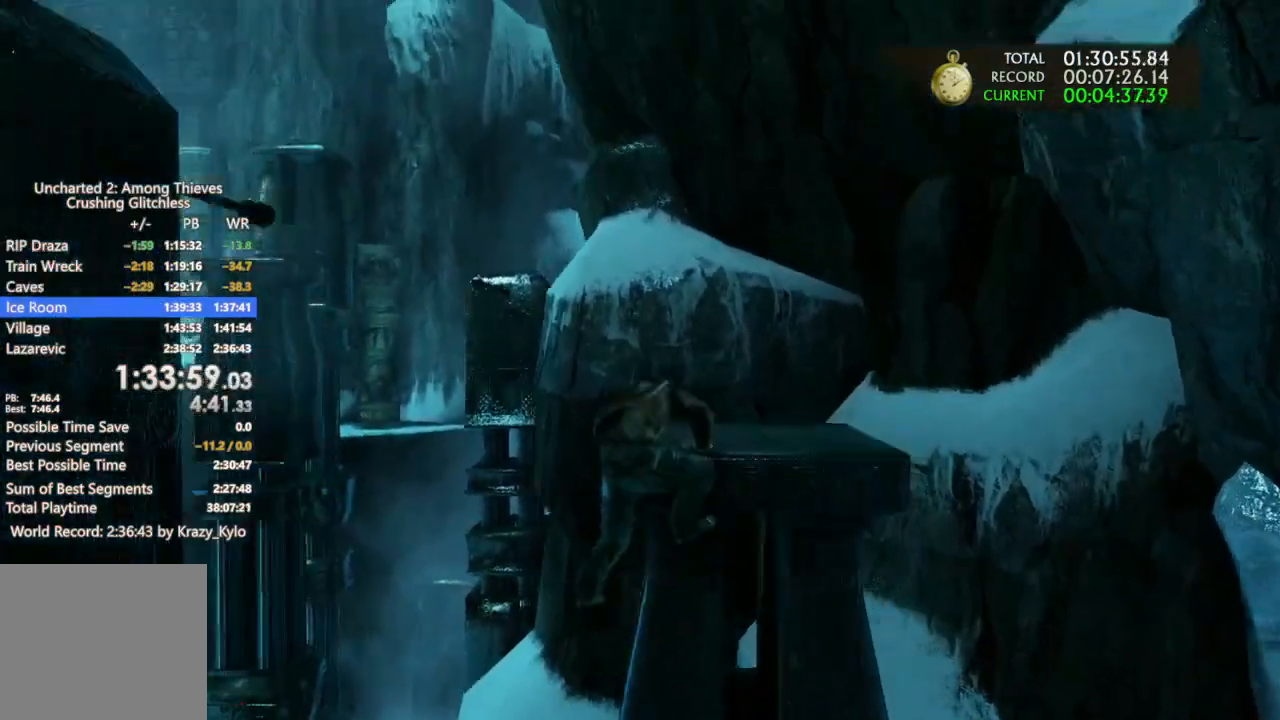
{"buttons": [], "left_stick": "up-left", "right_stick": "center", "events": [[200, "right_stick", "center"]]}
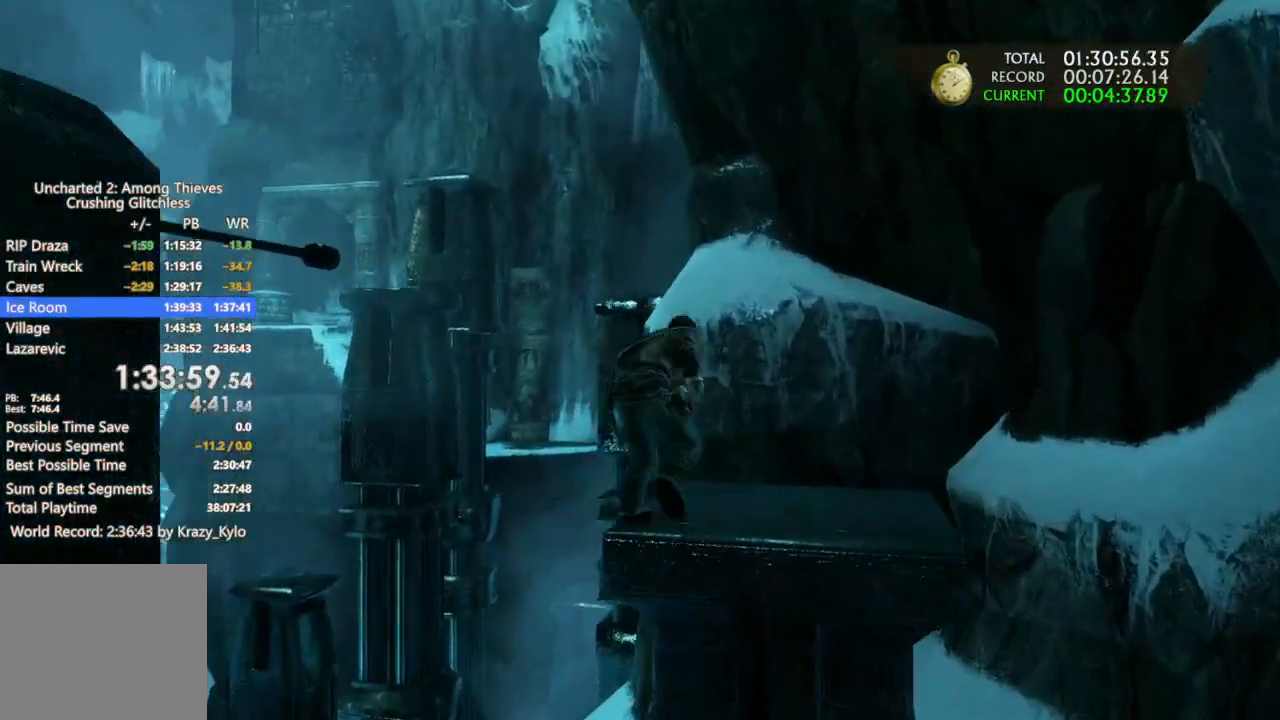
{"buttons": [], "left_stick": "up-left", "right_stick": "center", "events": [[167, "left_stick", "left"], [367, "left_stick", "up-left"]]}
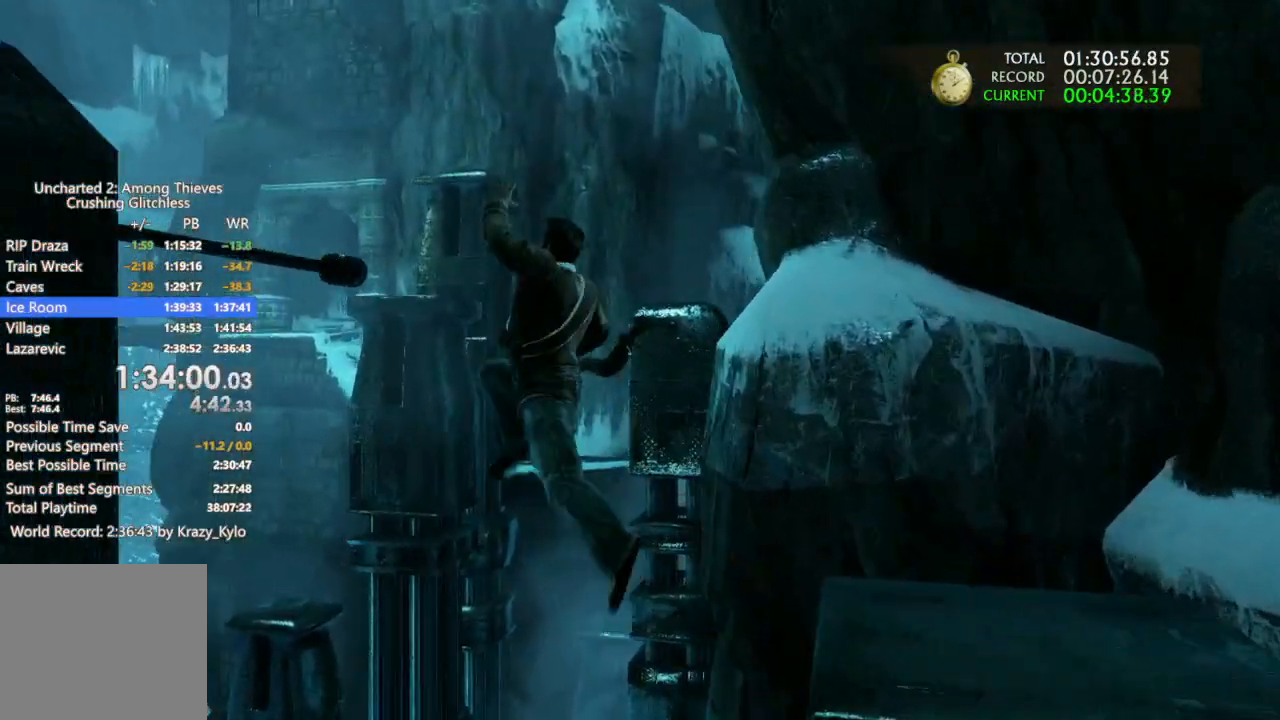
{"buttons": [], "left_stick": "up-left", "right_stick": "center", "events": []}